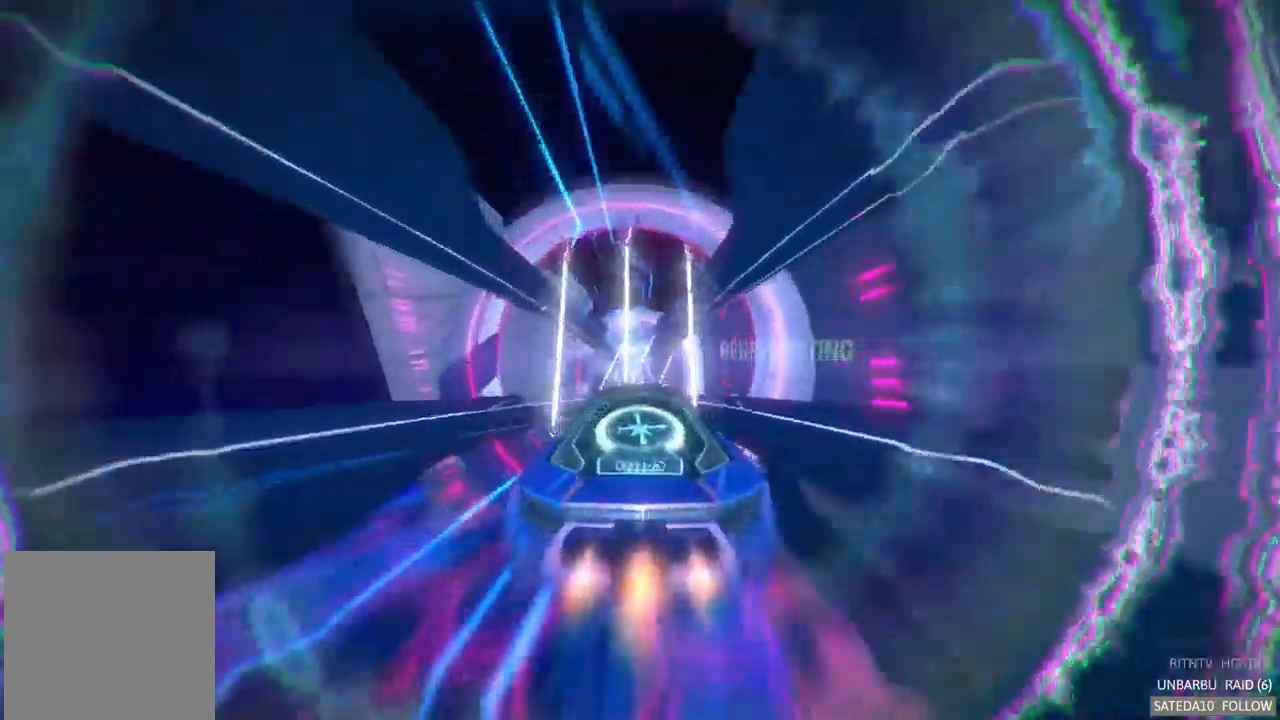
Gameplay with a controller (Xbox layout); each line is a JSON object with the inputs held at the frame after it (dt_ms = milliseconds from this image to that frame). "events" lists button and stick changes between this image and that frame as [ms after this image, input, new state], when the widget could be followed in between. Not read: L3 R3.
{"dt_ms": 516, "buttons": ["A", "L1", "R2"], "left_stick": "center", "right_stick": "center", "events": [[50, "L1", "down"]]}
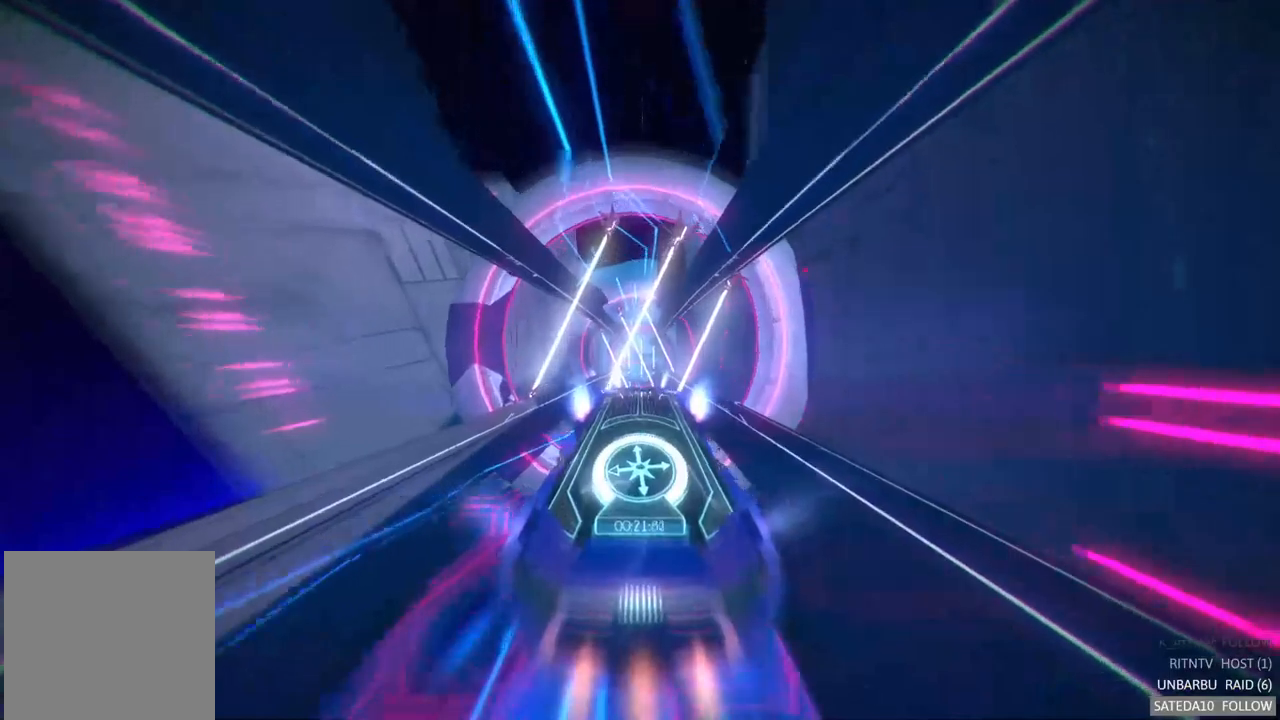
{"dt_ms": 500, "buttons": ["A", "L1", "R2"], "left_stick": "center", "right_stick": "center", "events": []}
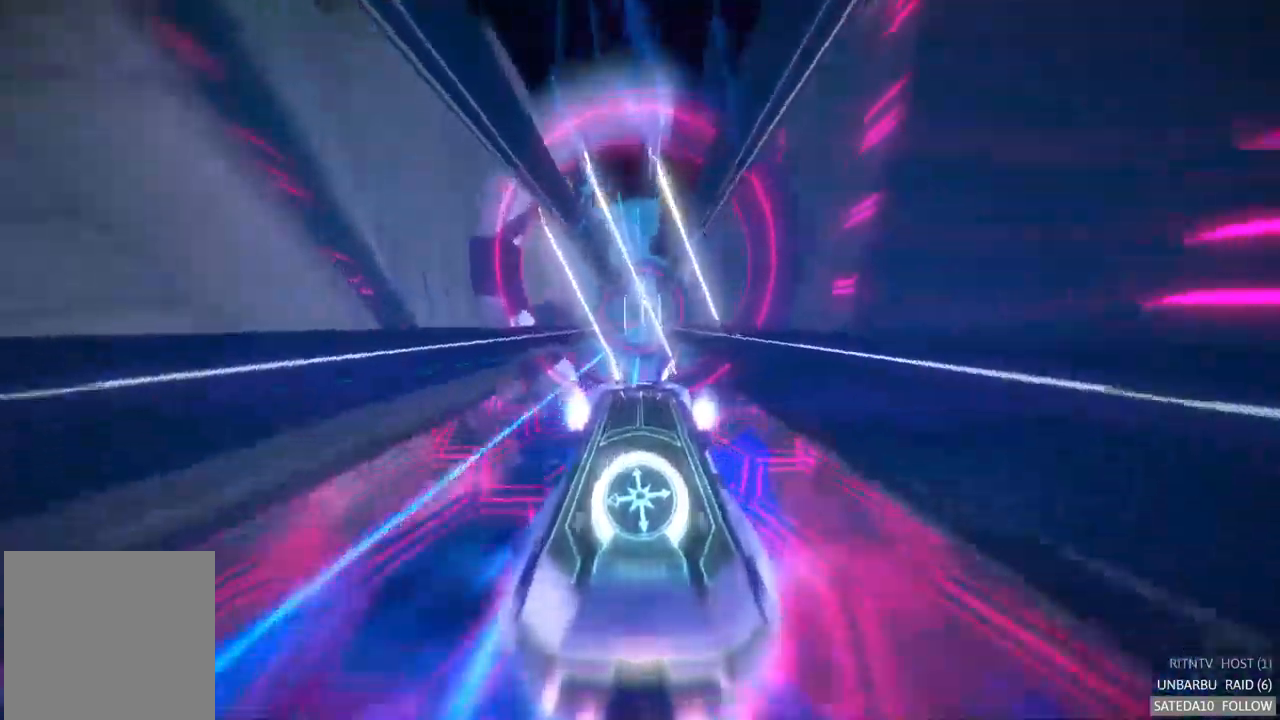
{"dt_ms": 500, "buttons": ["A", "R2"], "left_stick": "left", "right_stick": "center", "events": [[267, "L1", "up"], [450, "left_stick", "left"]]}
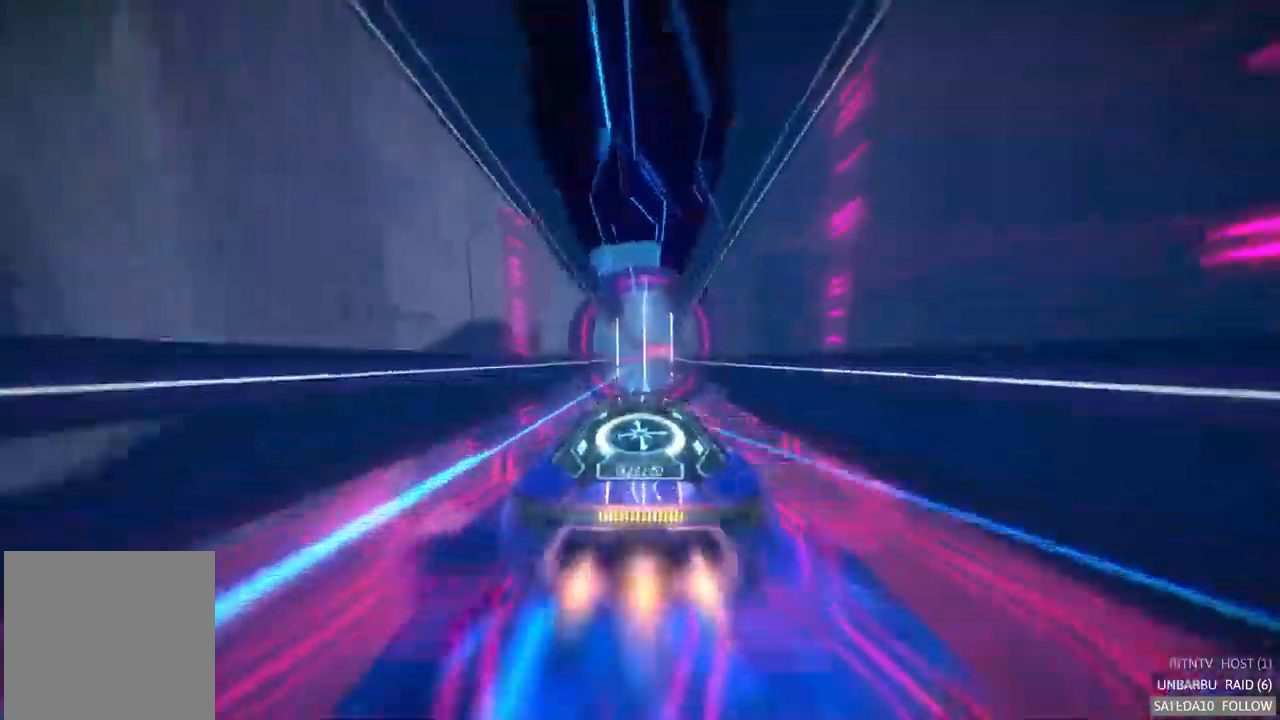
{"dt_ms": 500, "buttons": ["A", "L2", "R2"], "left_stick": "right", "right_stick": "center", "events": [[17, "left_stick", "center"], [150, "left_stick", "left"], [283, "left_stick", "center"], [400, "left_stick", "right"], [500, "L2", "down"]]}
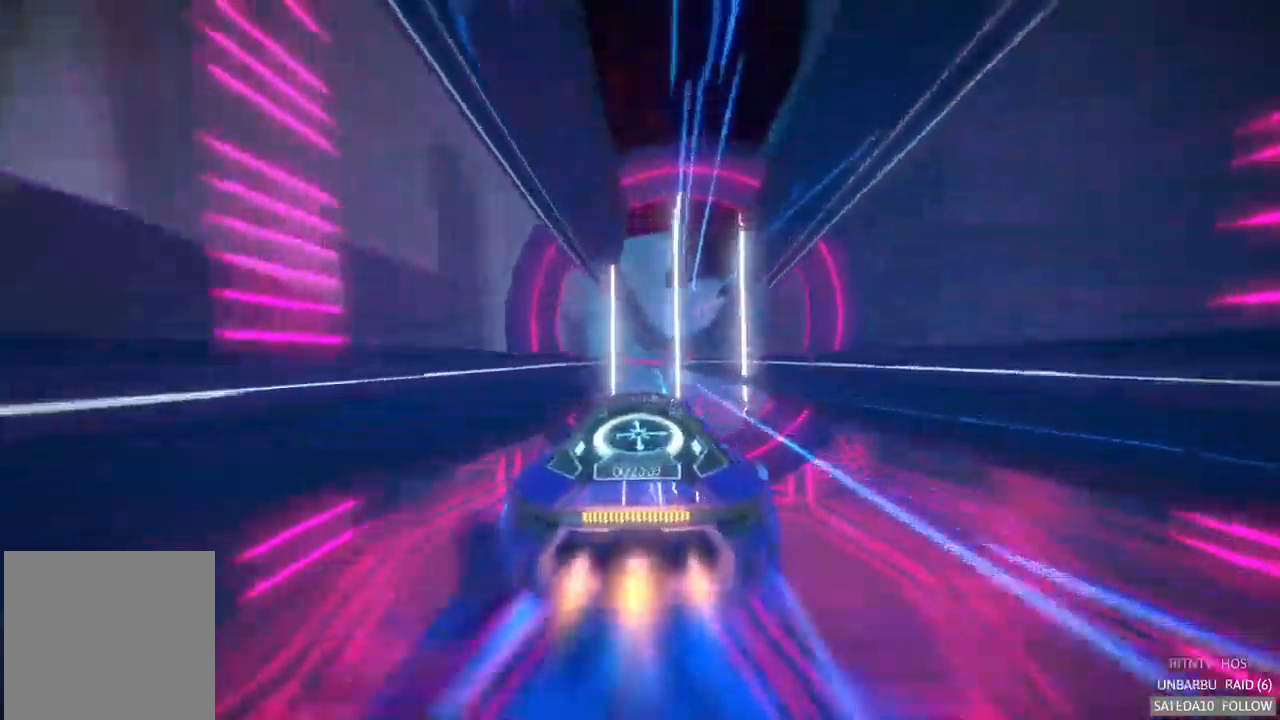
{"dt_ms": 500, "buttons": ["A", "R2"], "left_stick": "center", "right_stick": "center"}
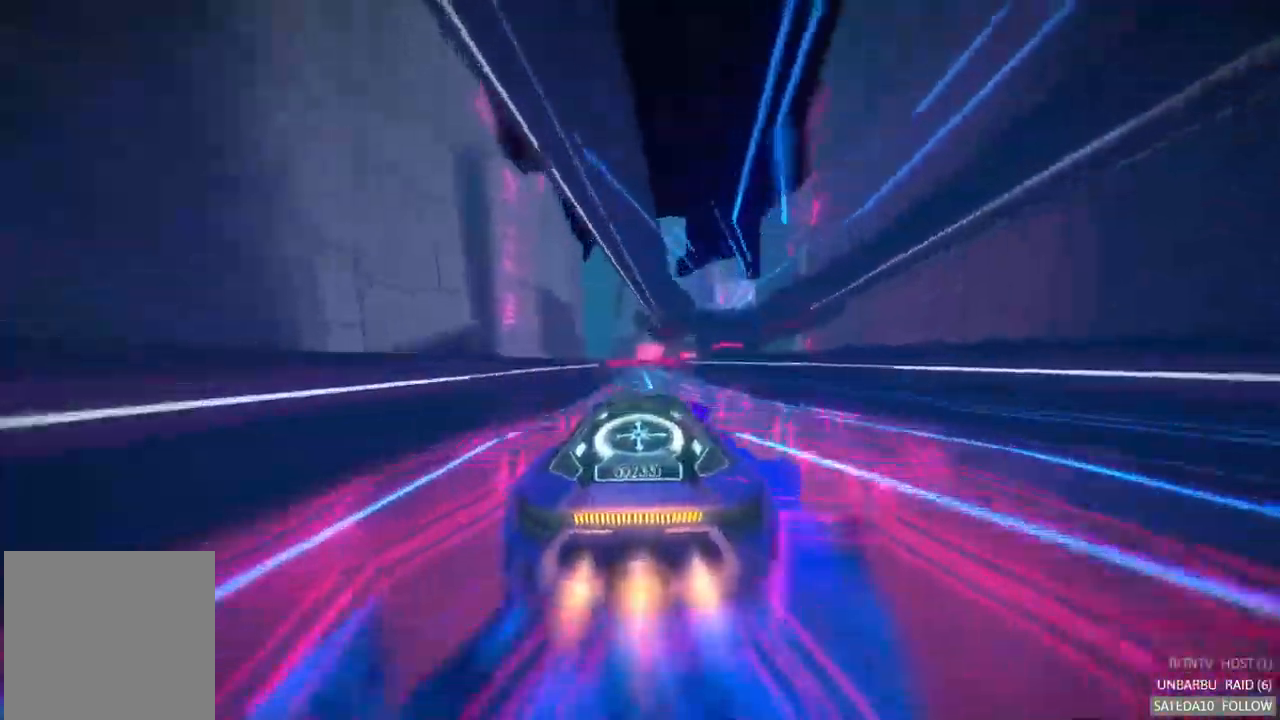
{"dt_ms": 500, "buttons": ["A", "X", "R2"], "left_stick": "center", "right_stick": "center", "events": [[200, "left_stick", "left"], [317, "left_stick", "center"], [433, "X", "down"]]}
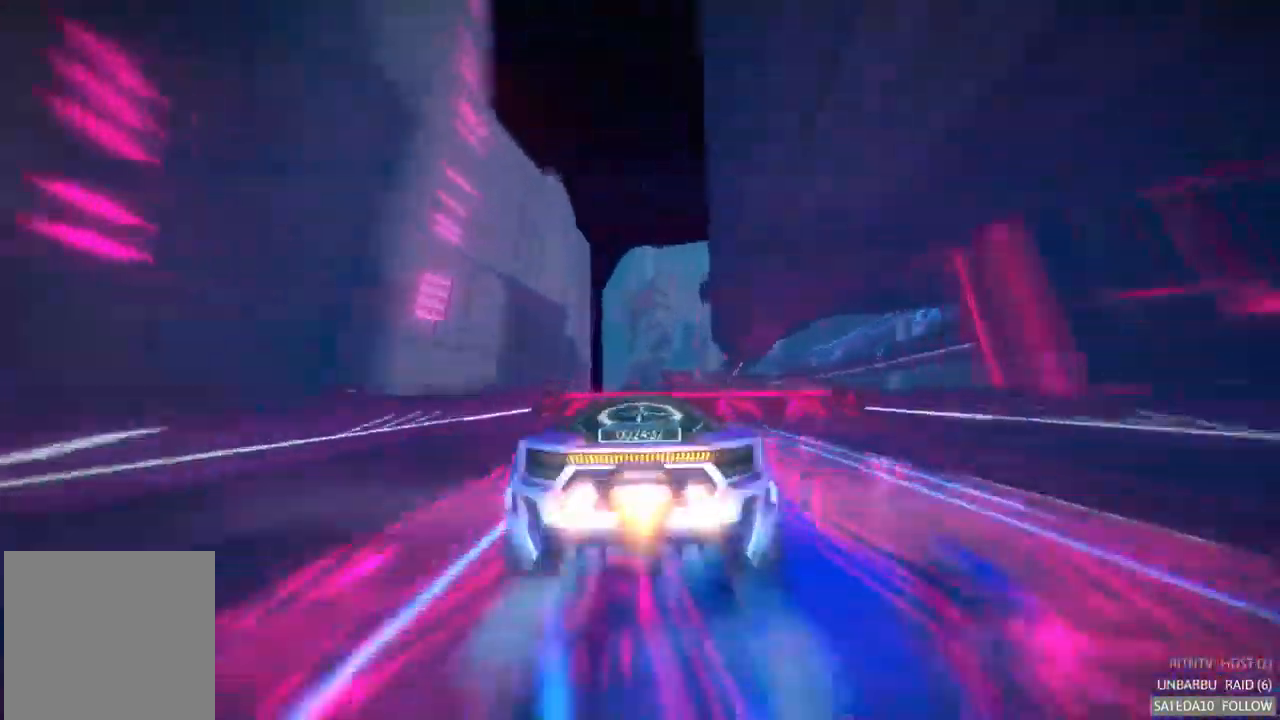
{"dt_ms": 500, "buttons": ["A", "R2"], "left_stick": "center", "right_stick": "center", "events": [[50, "X", "up"]]}
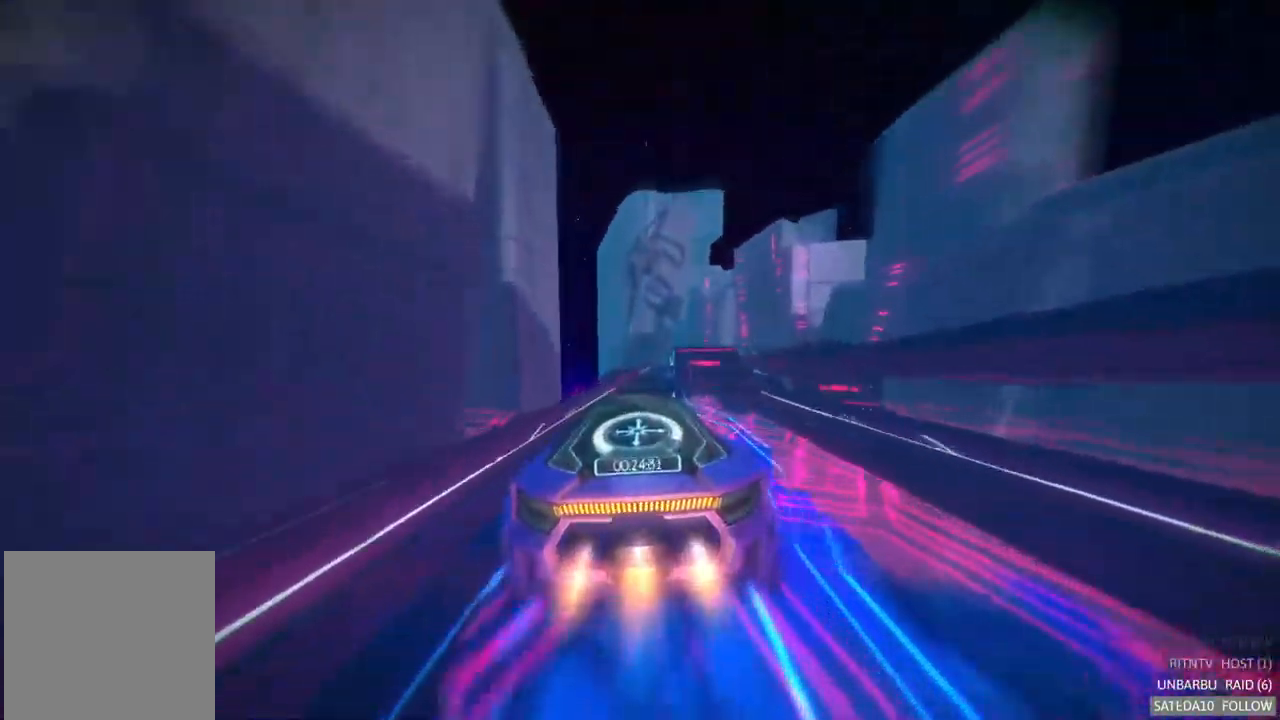
{"dt_ms": 500, "buttons": ["A", "R2"], "left_stick": "center", "right_stick": "center", "events": [[150, "left_stick", "right"], [317, "left_stick", "center"]]}
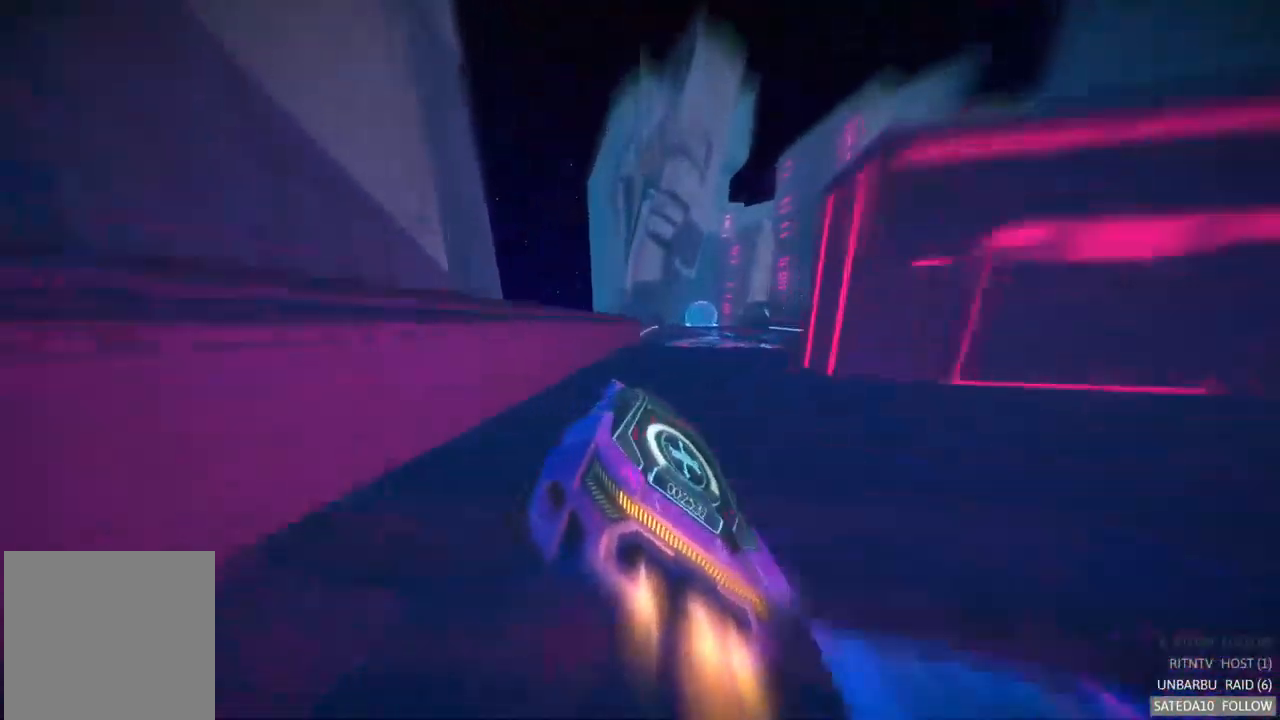
{"dt_ms": 500, "buttons": ["A", "R2"], "left_stick": "center", "right_stick": "center", "events": [[100, "left_stick", "right"], [450, "left_stick", "center"]]}
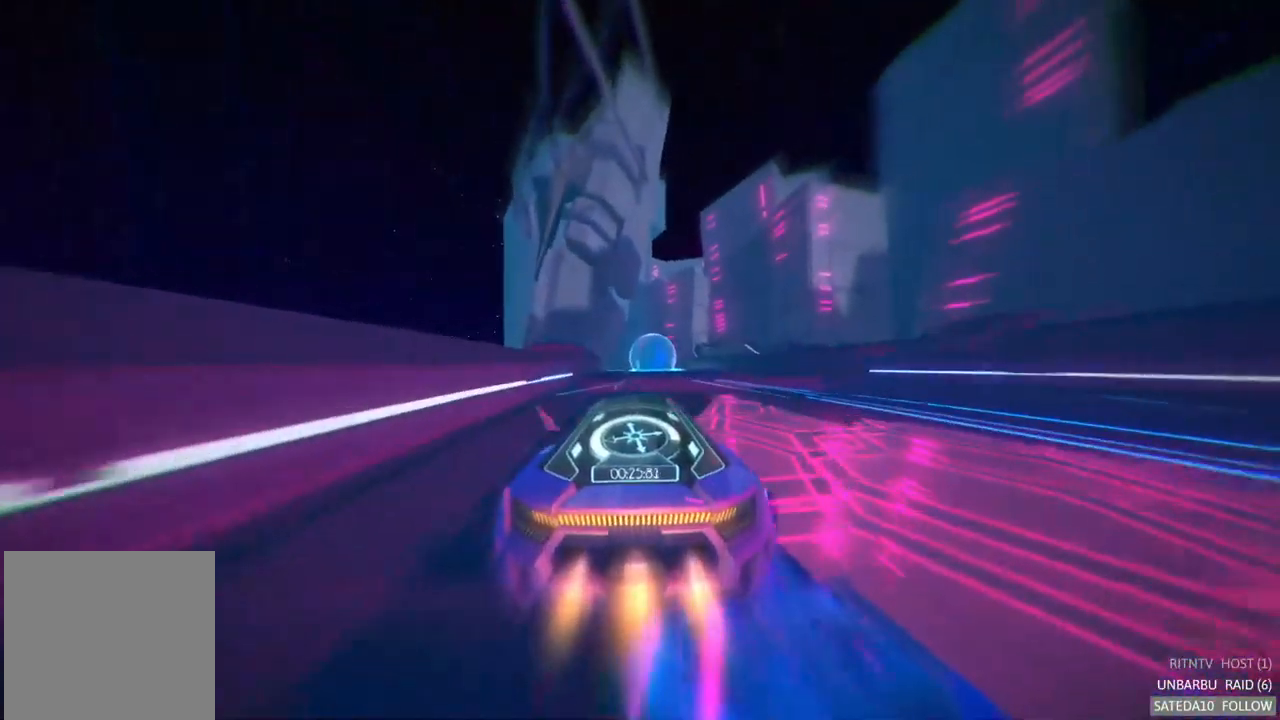
{"dt_ms": 500, "buttons": ["A", "R2"], "left_stick": "center", "right_stick": "center", "events": []}
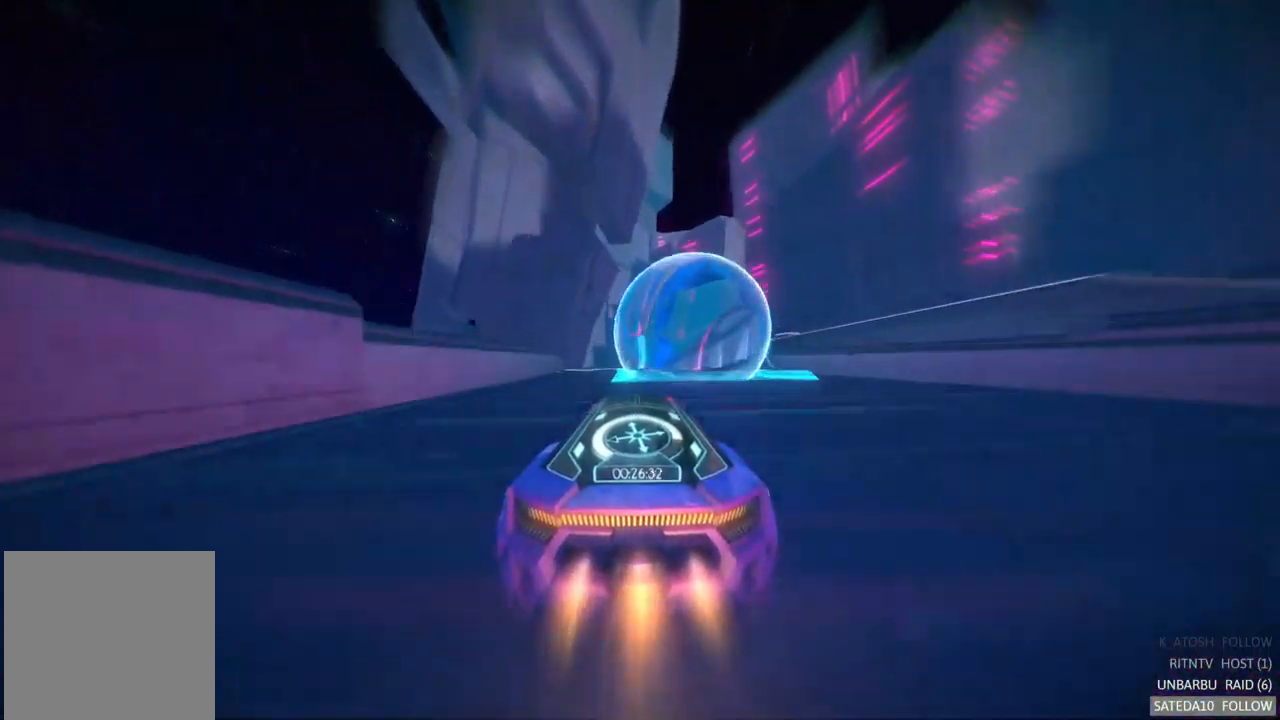
{"dt_ms": 500, "buttons": ["A", "R2"], "left_stick": "center", "right_stick": "center", "events": []}
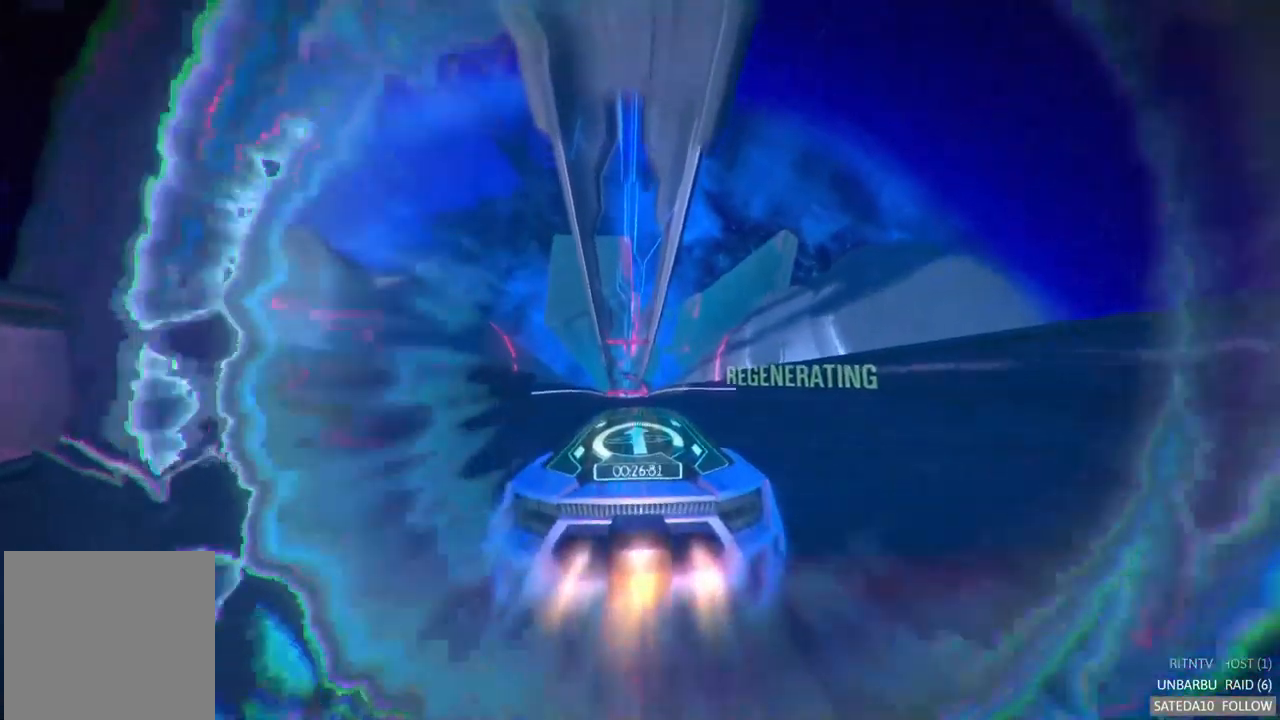
{"dt_ms": 500, "buttons": ["A", "R2"], "left_stick": "left", "right_stick": "center", "events": [[500, "left_stick", "left"]]}
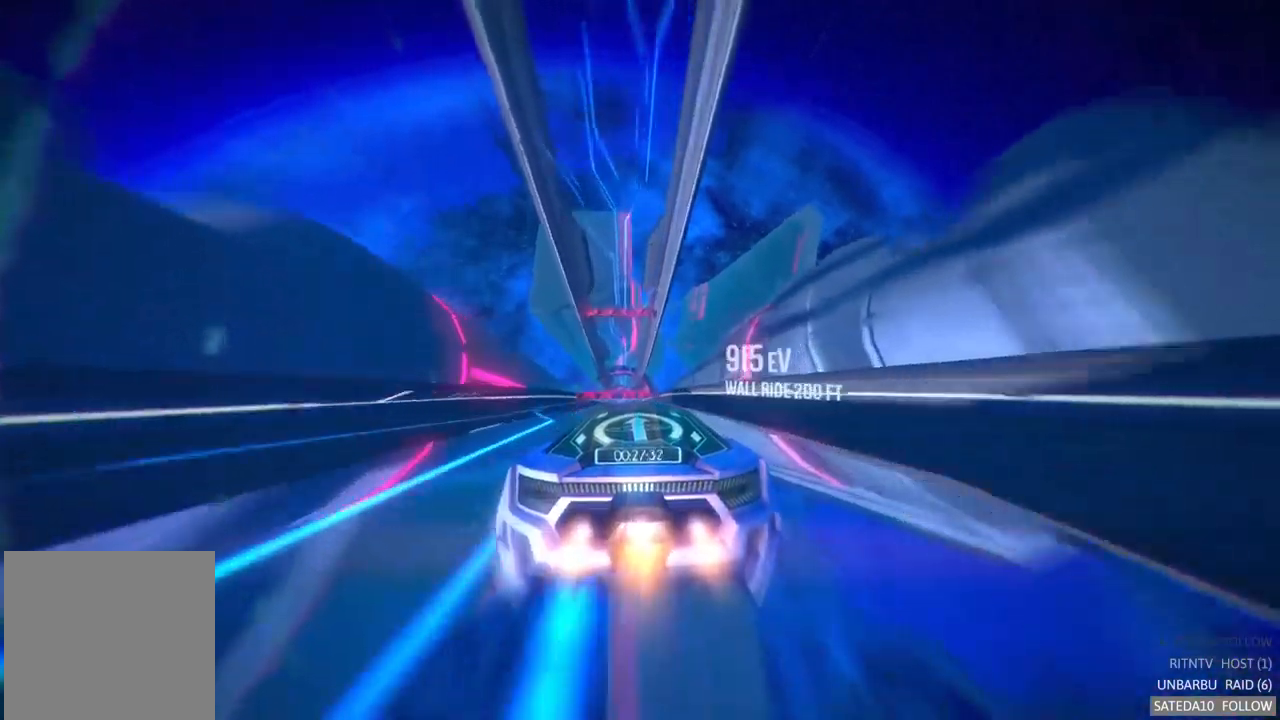
{"dt_ms": 500, "buttons": ["A", "X", "R2"], "left_stick": "center", "right_stick": "center", "events": [[150, "left_stick", "center"], [467, "X", "down"]]}
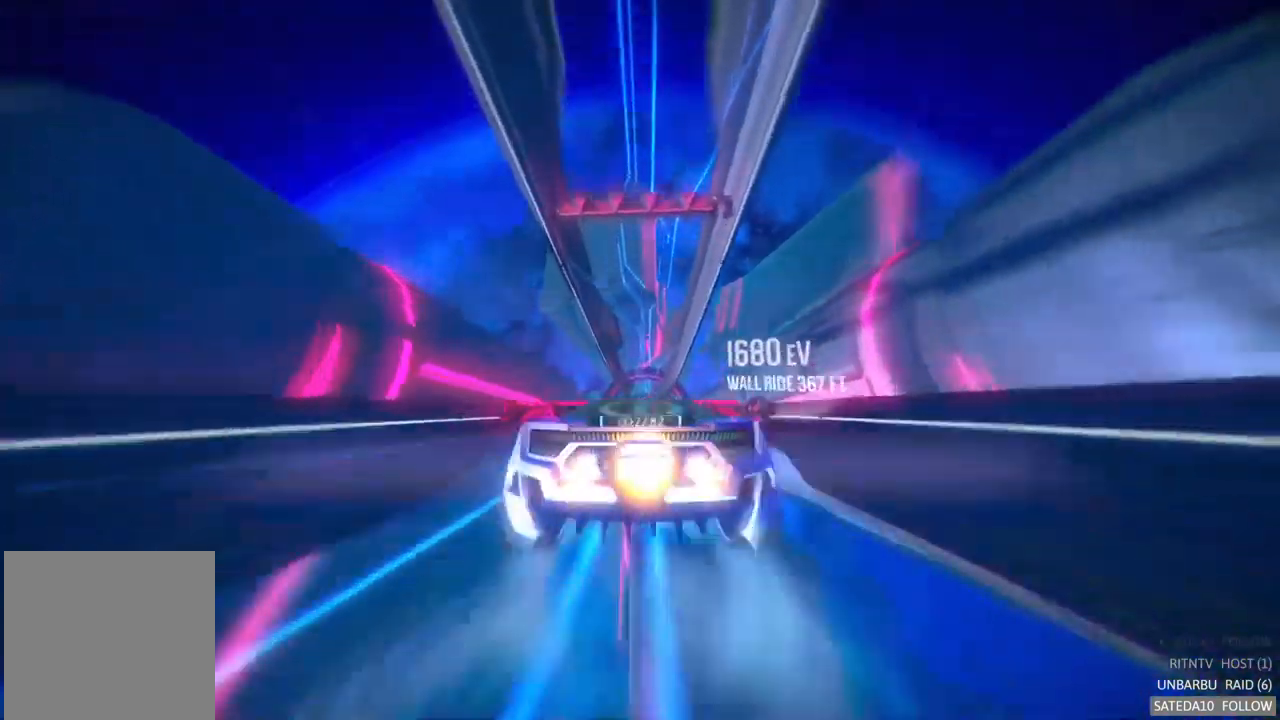
{"dt_ms": 1000, "buttons": ["A", "R2"], "left_stick": "right", "right_stick": "center"}
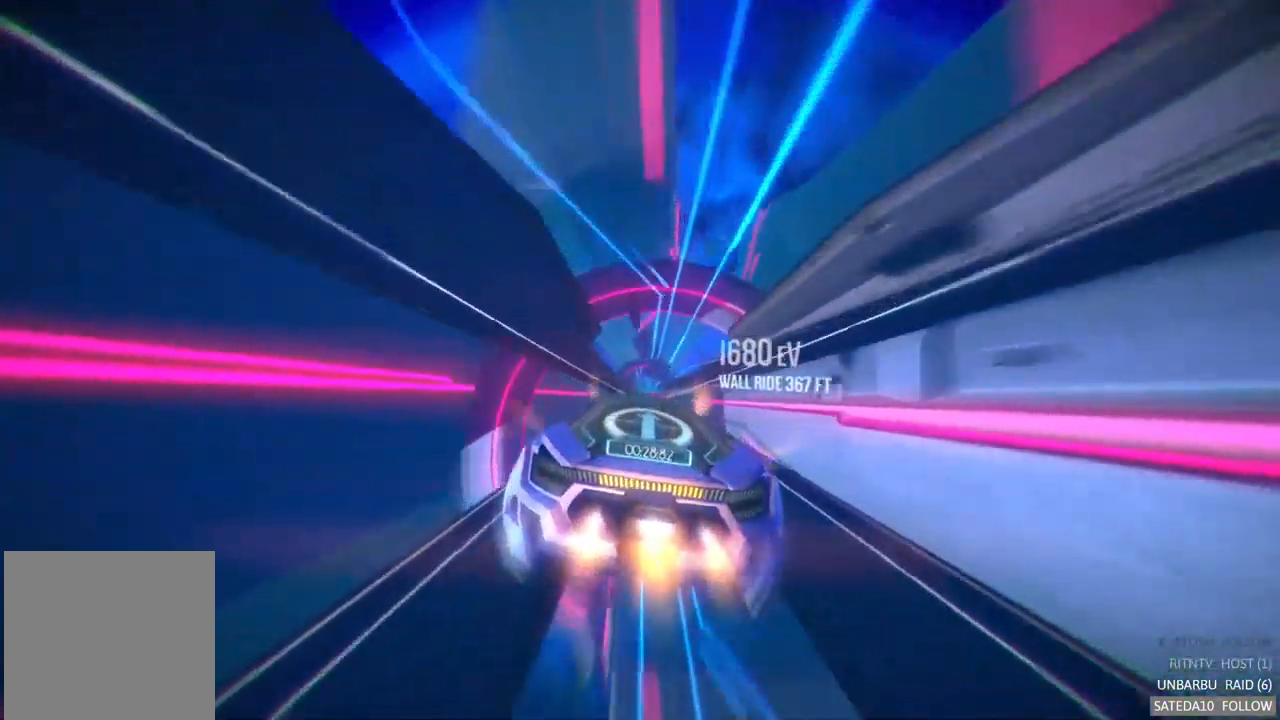
{"dt_ms": 500, "buttons": ["A", "R2"], "left_stick": "left", "right_stick": "center", "events": [[167, "left_stick", "center"], [384, "left_stick", "left"]]}
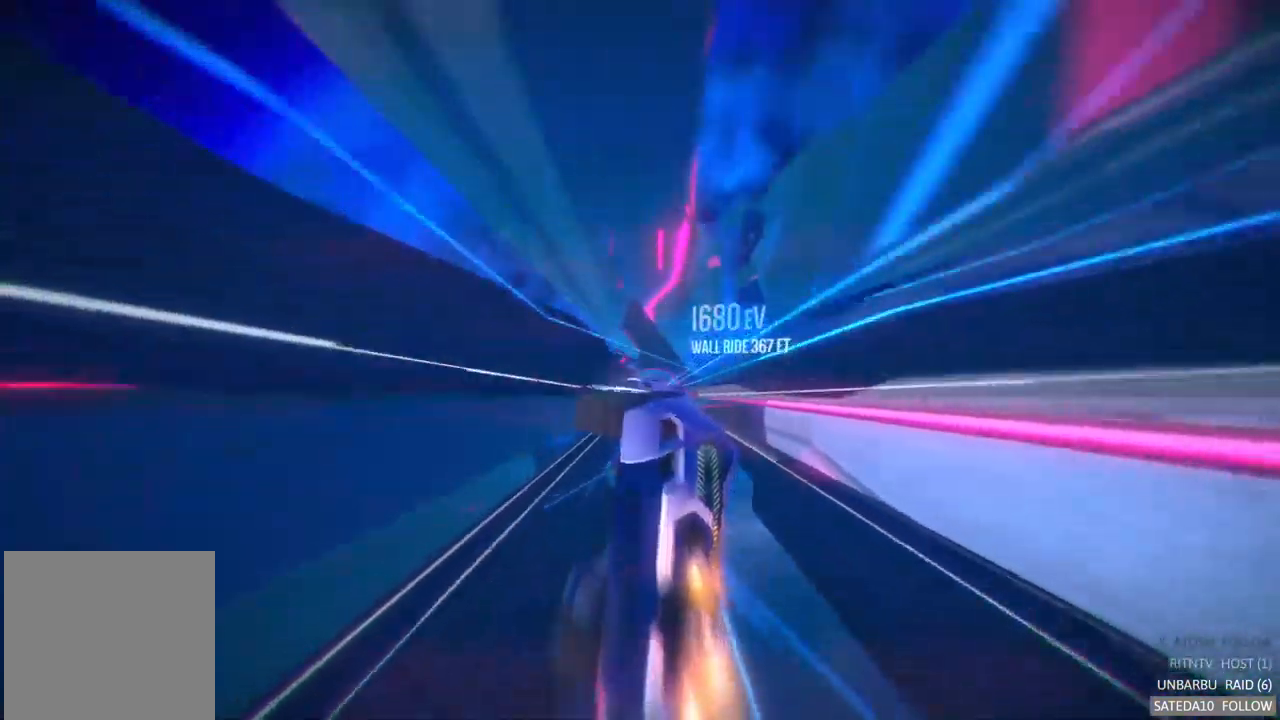
{"dt_ms": 500, "buttons": ["A", "R2"], "left_stick": "center", "right_stick": "center", "events": [[267, "left_stick", "center"]]}
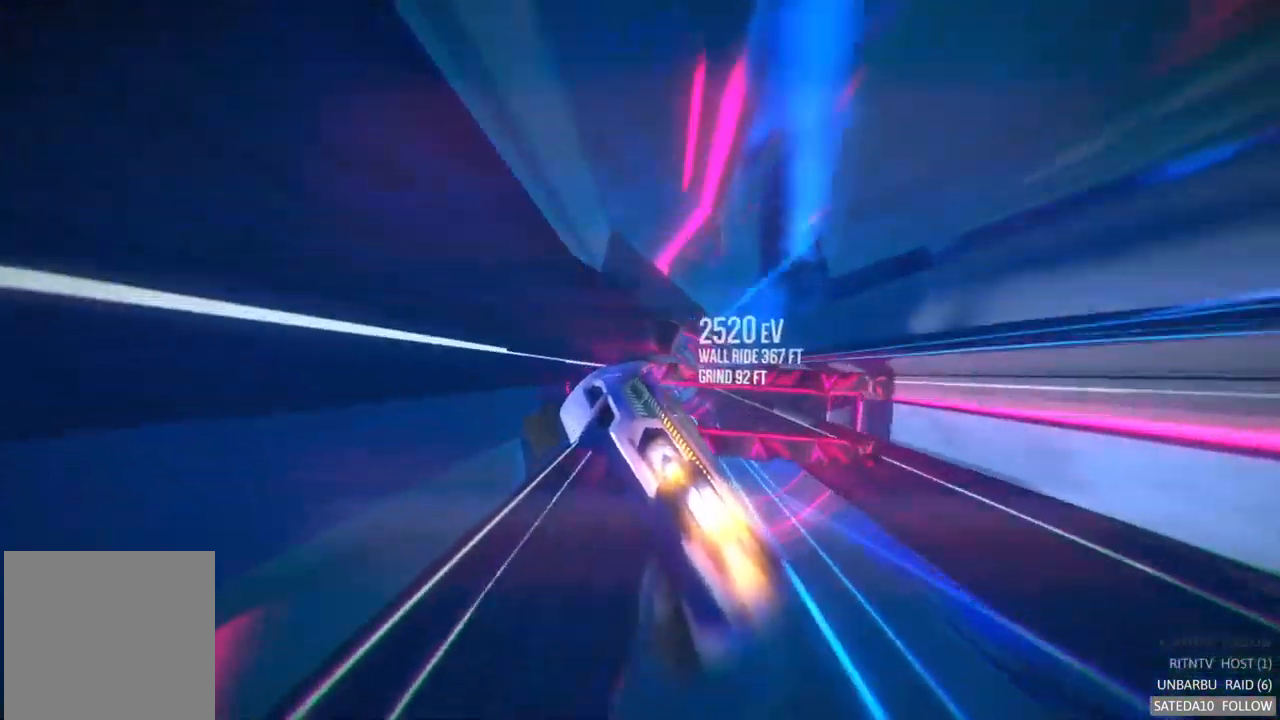
{"dt_ms": 500, "buttons": ["A", "R2"], "left_stick": "center", "right_stick": "center", "events": []}
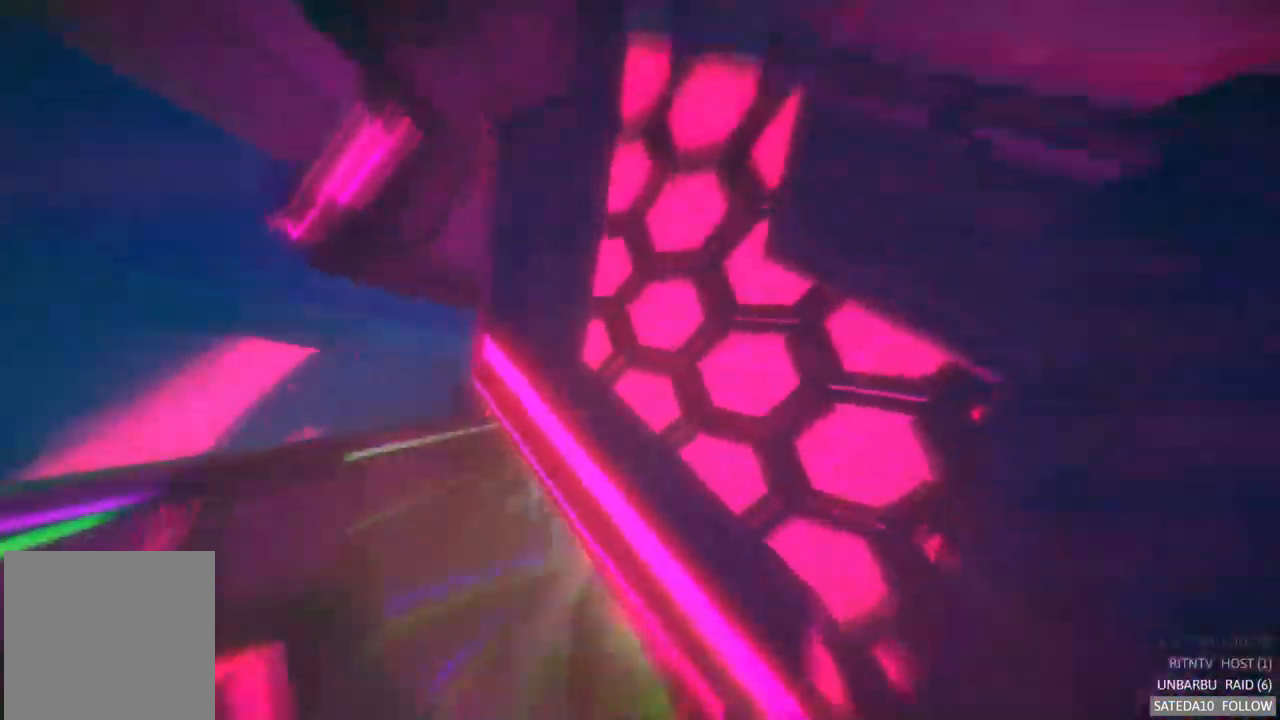
{"dt_ms": 500, "buttons": ["A", "R2"], "left_stick": "center", "right_stick": "center", "events": []}
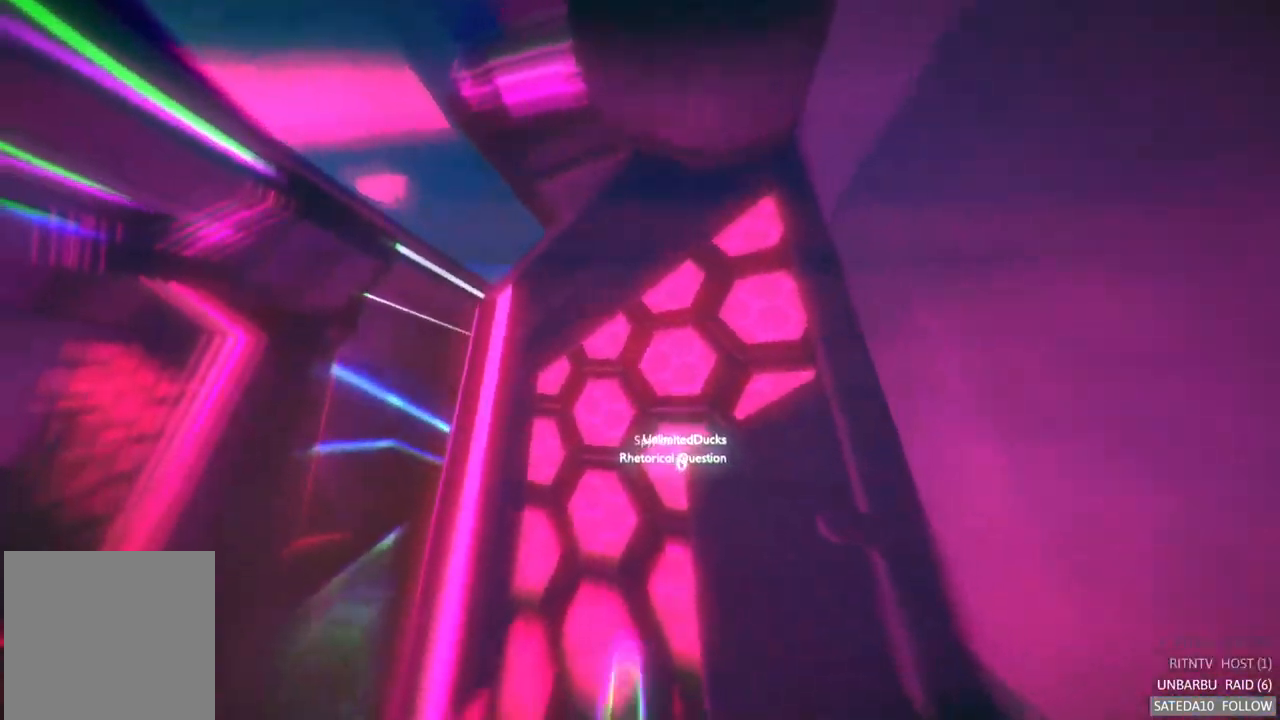
{"dt_ms": 500, "buttons": [], "left_stick": "center", "right_stick": "center", "events": [[67, "A", "up"], [117, "R2", "up"]]}
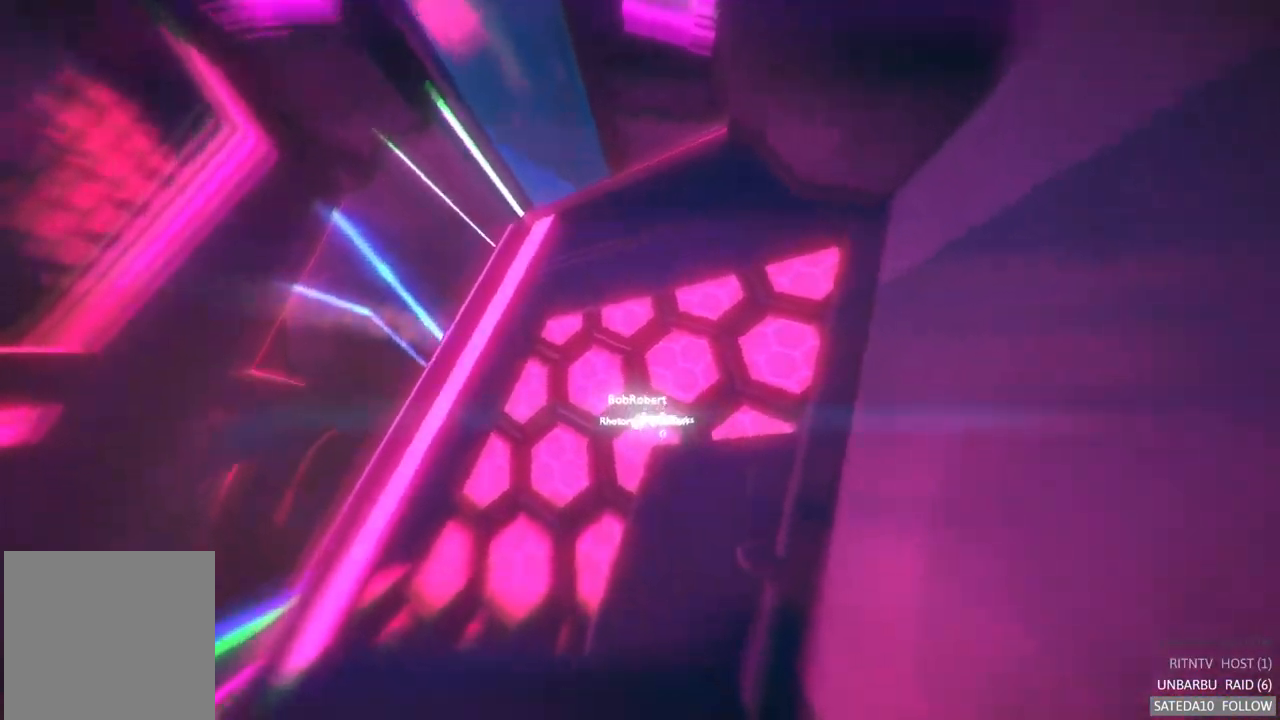
{"dt_ms": 500, "buttons": [], "left_stick": "center", "right_stick": "center", "events": []}
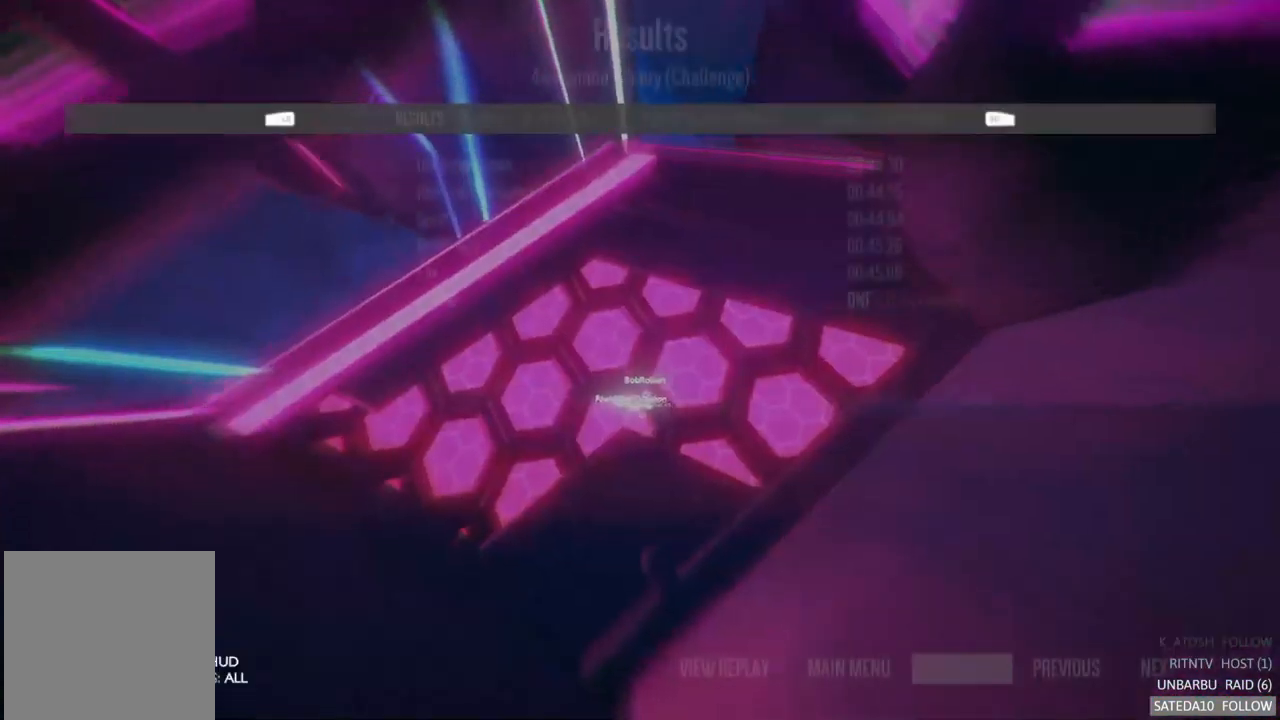
{"dt_ms": 484, "buttons": [], "left_stick": "center", "right_stick": "center", "events": []}
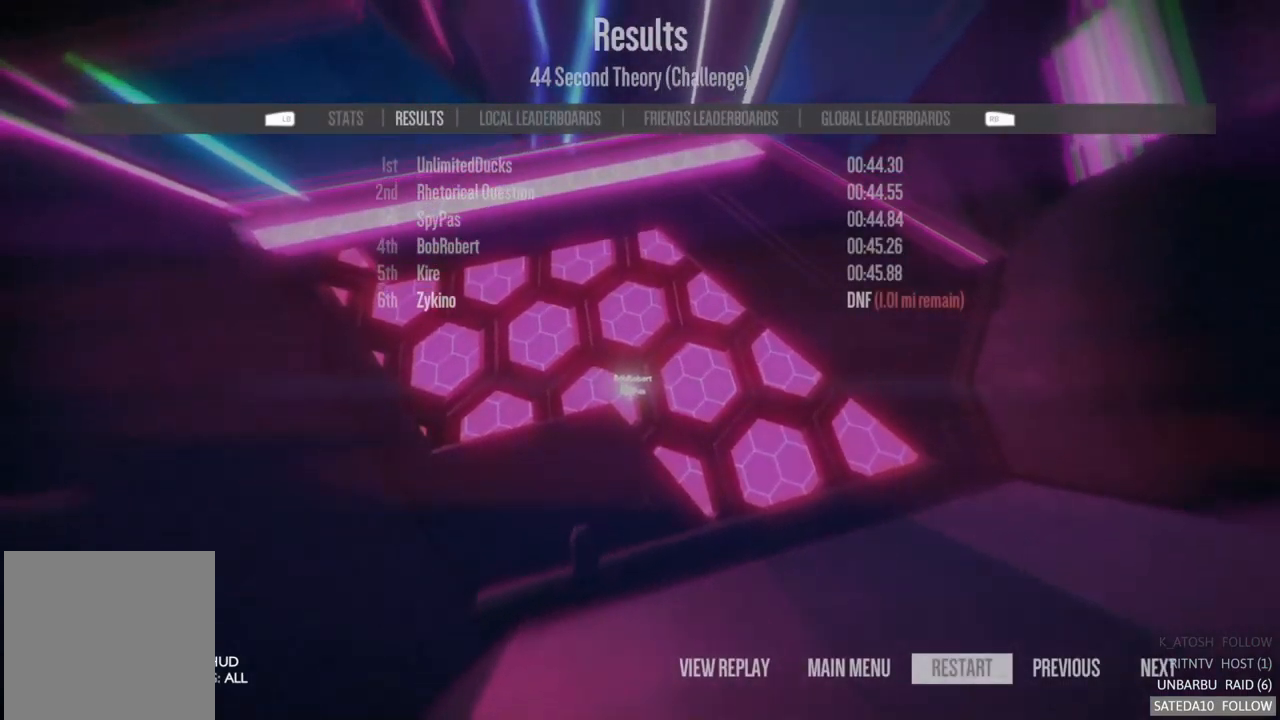
{"dt_ms": 500, "buttons": [], "left_stick": "center", "right_stick": "center", "events": []}
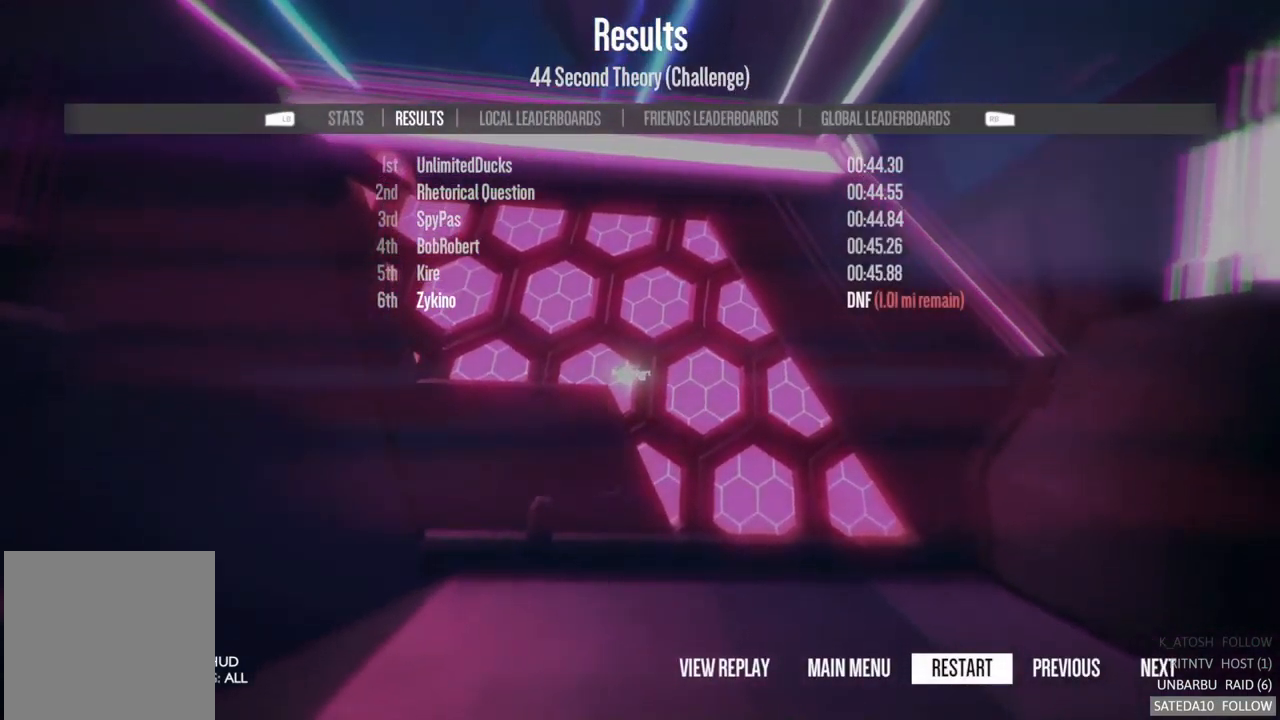
{"dt_ms": 500, "buttons": ["A"], "left_stick": "center", "right_stick": "center", "events": [[400, "A", "down"]]}
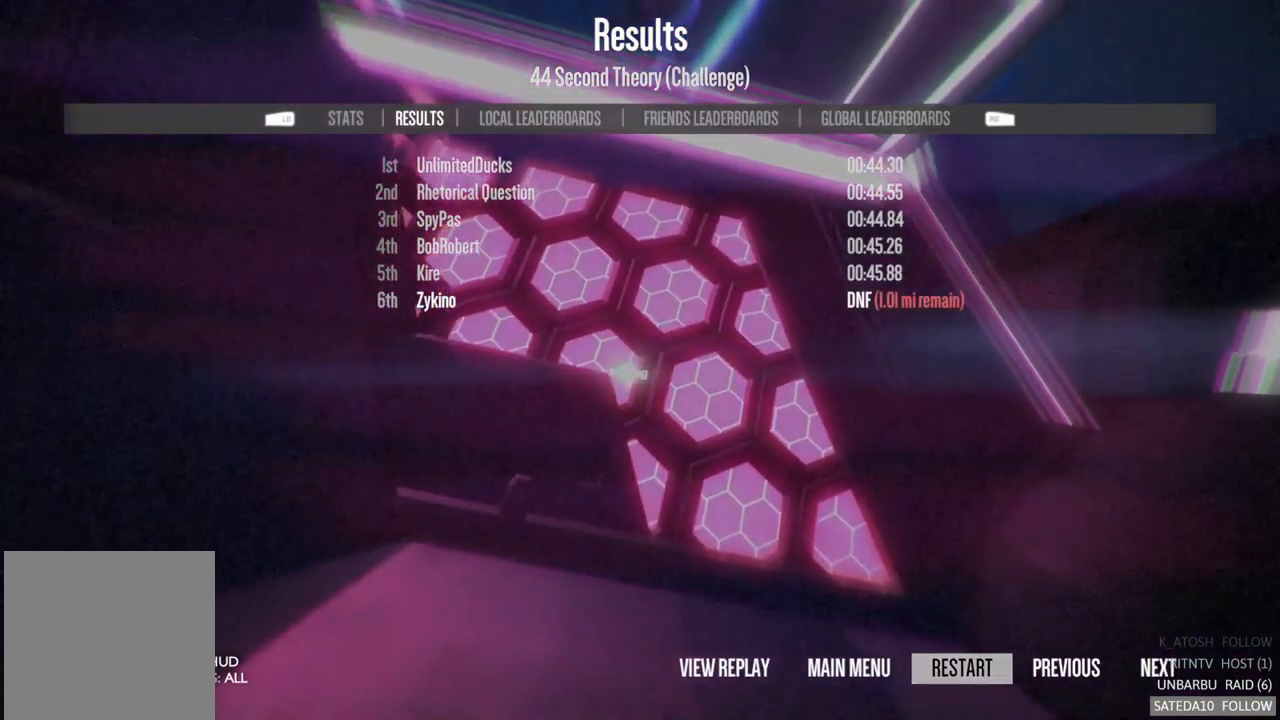
{"dt_ms": 500, "buttons": ["A", "R2"], "left_stick": "center", "right_stick": "center", "events": [[17, "A", "up"], [417, "R2", "down"], [467, "A", "down"]]}
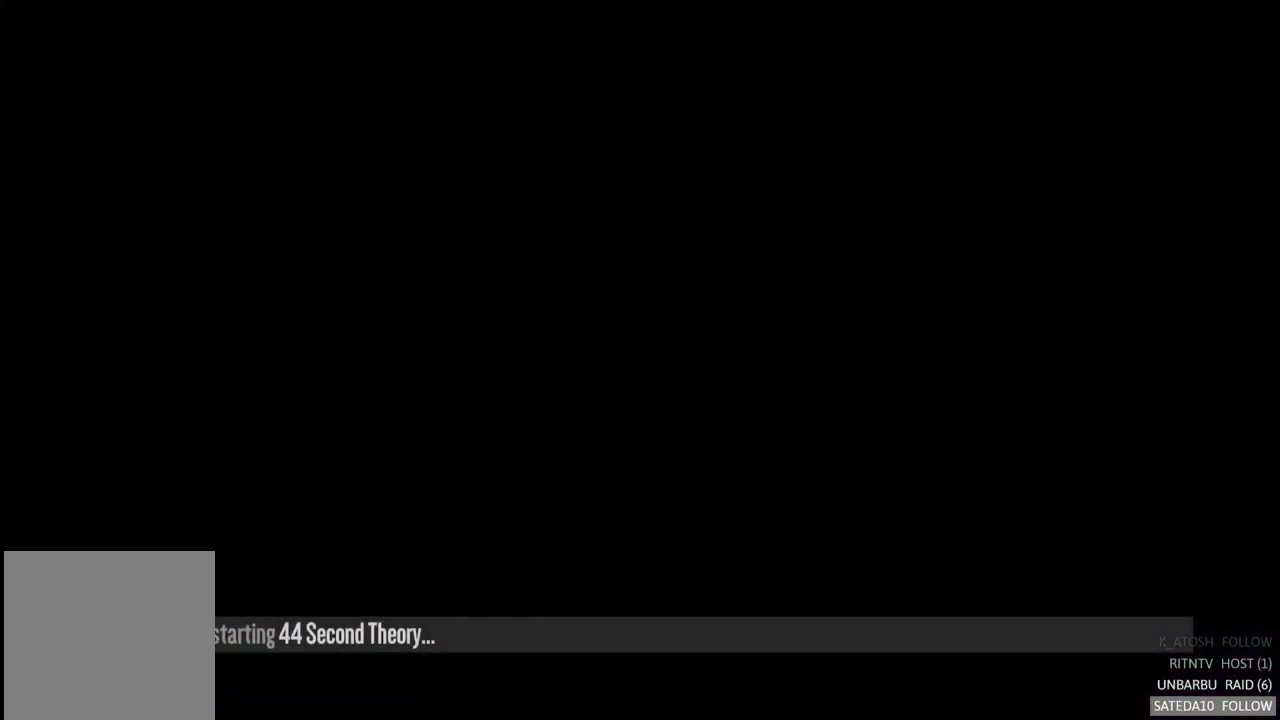
{"dt_ms": 500, "buttons": ["A", "R2"], "left_stick": "center", "right_stick": "center", "events": []}
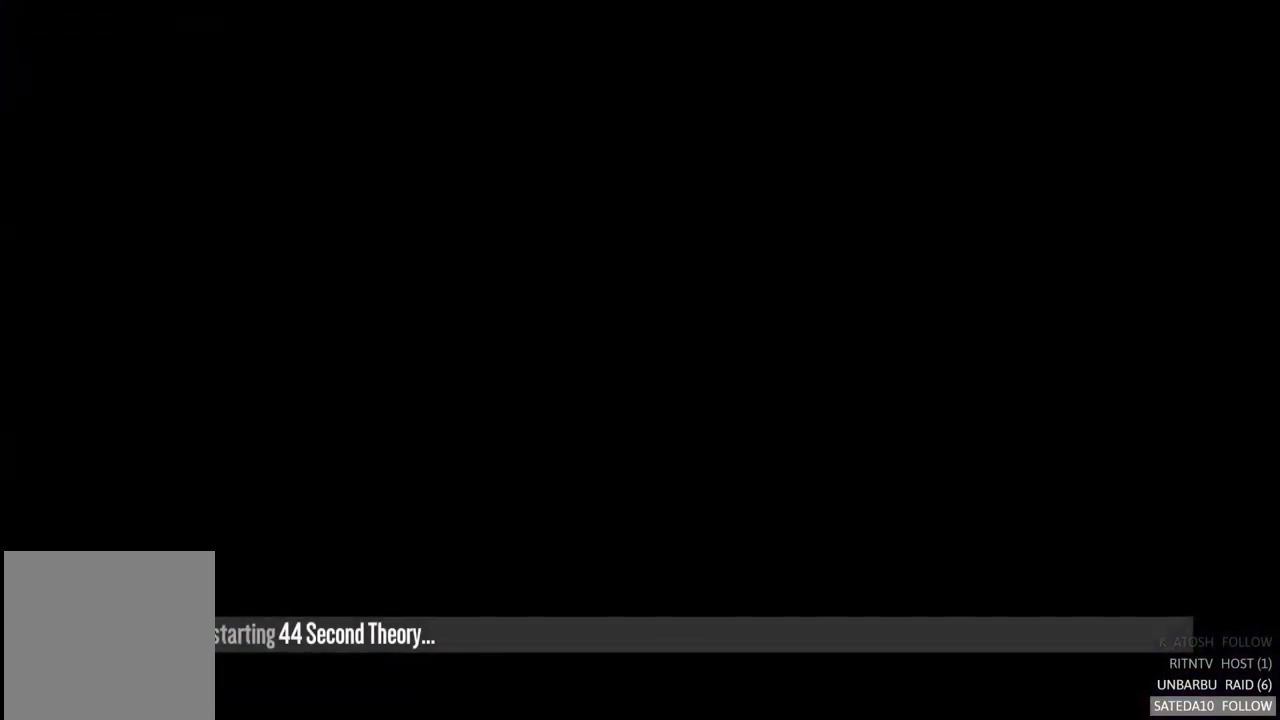
{"dt_ms": 500, "buttons": ["A", "R2"], "left_stick": "center", "right_stick": "center", "events": []}
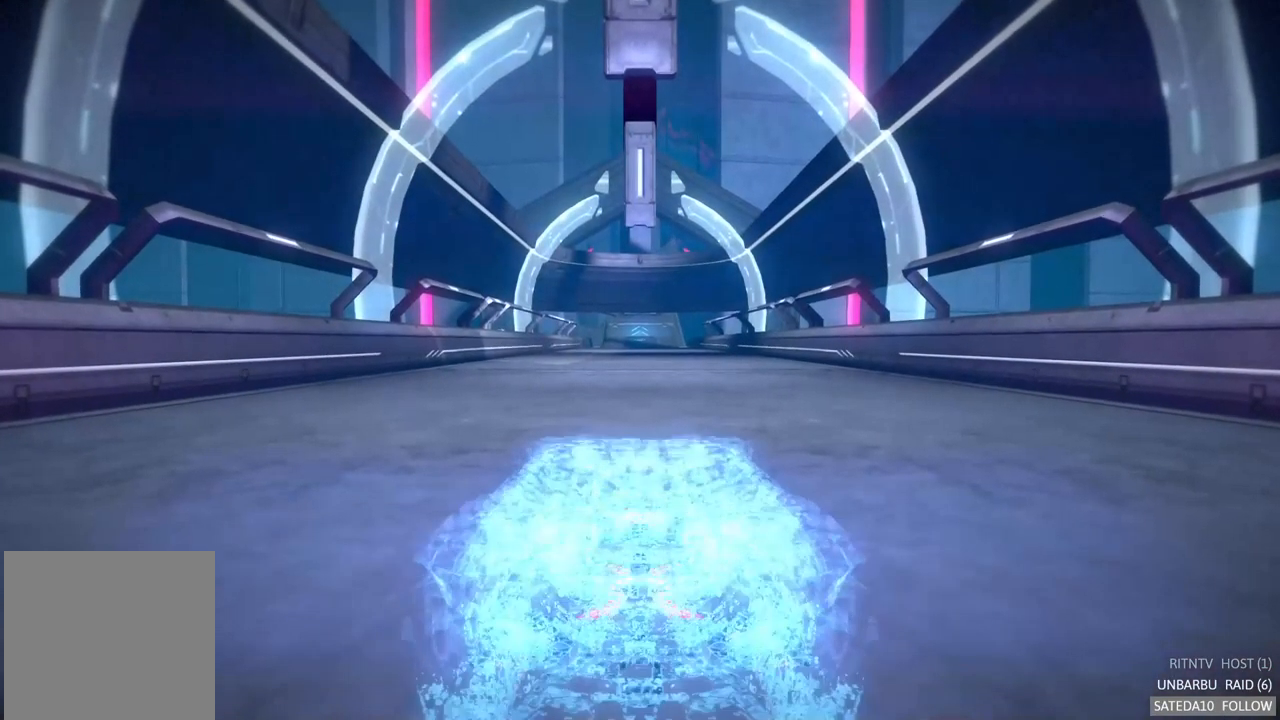
{"dt_ms": 500, "buttons": ["A", "R2"], "left_stick": "center", "right_stick": "center", "events": []}
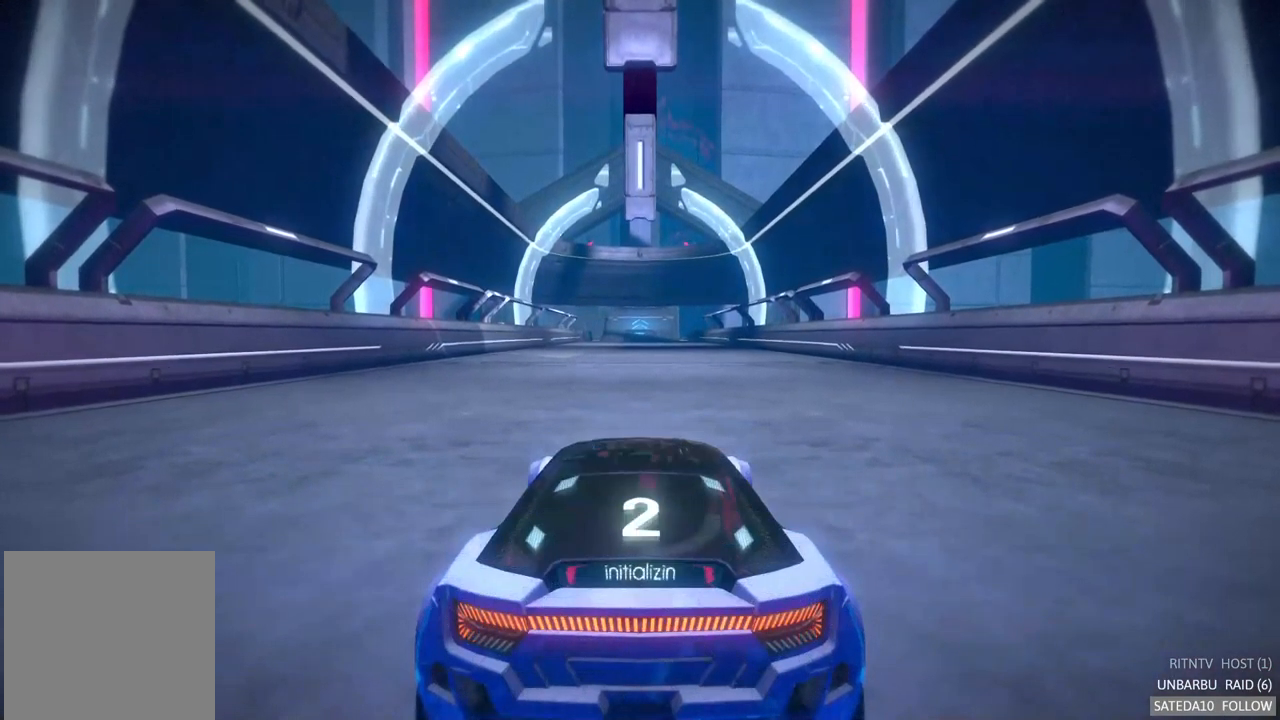
{"dt_ms": 500, "buttons": ["A", "R2"], "left_stick": "center", "right_stick": "center", "events": []}
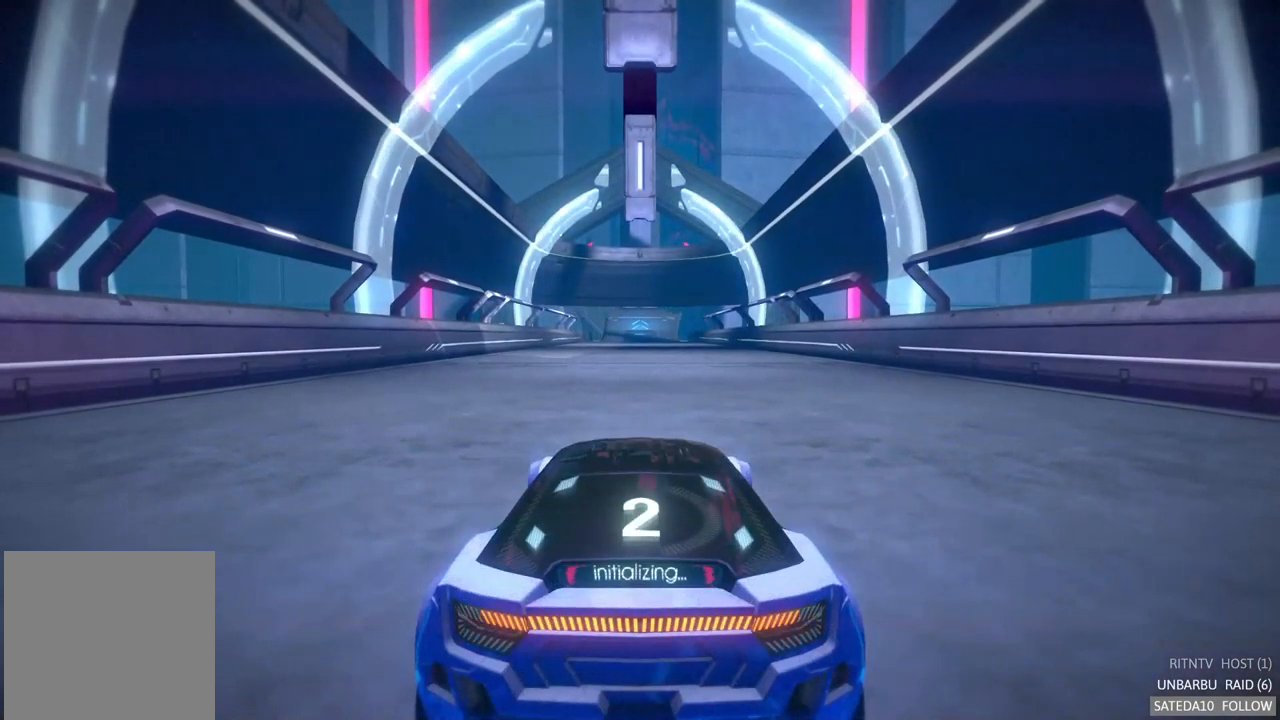
{"dt_ms": 500, "buttons": ["A", "R2"], "left_stick": "center", "right_stick": "center", "events": []}
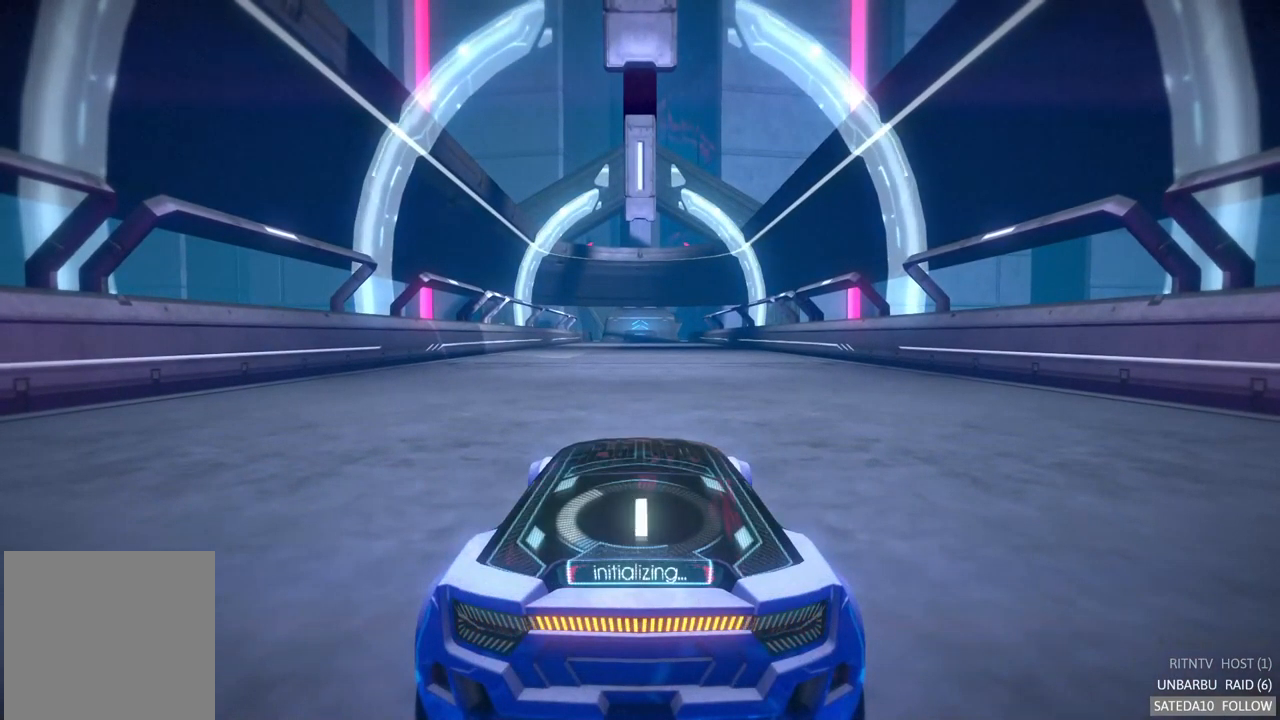
{"dt_ms": 500, "buttons": ["A", "R2"], "left_stick": "center", "right_stick": "center", "events": []}